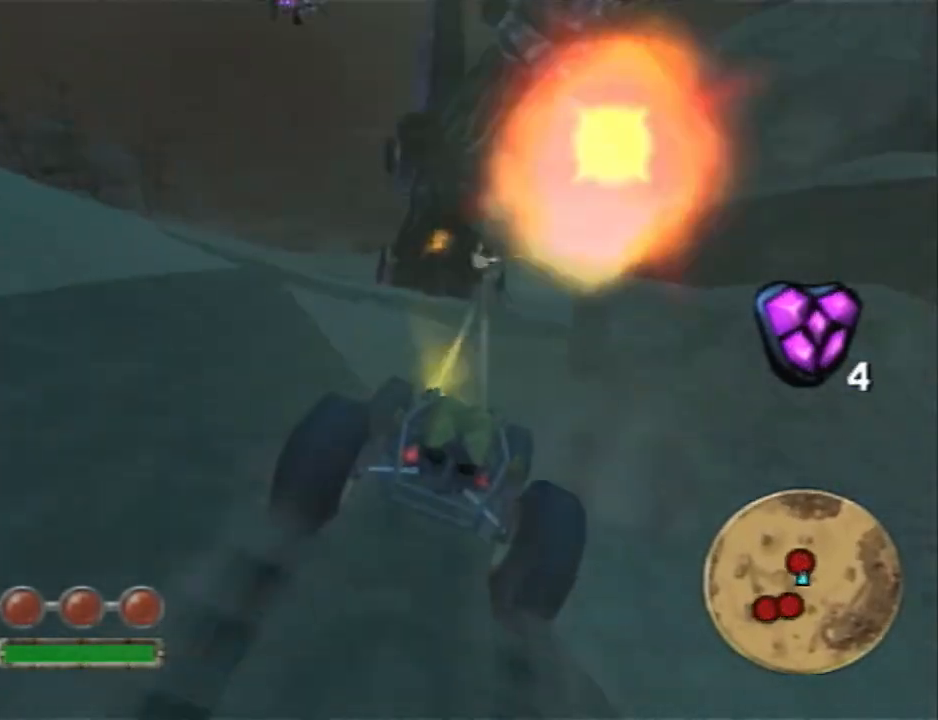
Gameplay with a controller (PlayStation layout); each line is a JSON object with the inputs held at the frame after it (dt_ms = milliseconds from this image to that frame). "events" lists button and stick changes between this image and that frame as [ms after this image, input, new state], when the widget could be followed in between. Not read: R1.
{"dt_ms": 500, "buttons": ["R2"], "left_stick": "center", "right_stick": "center", "events": [[317, "left_stick", "left"], [400, "left_stick", "center"]]}
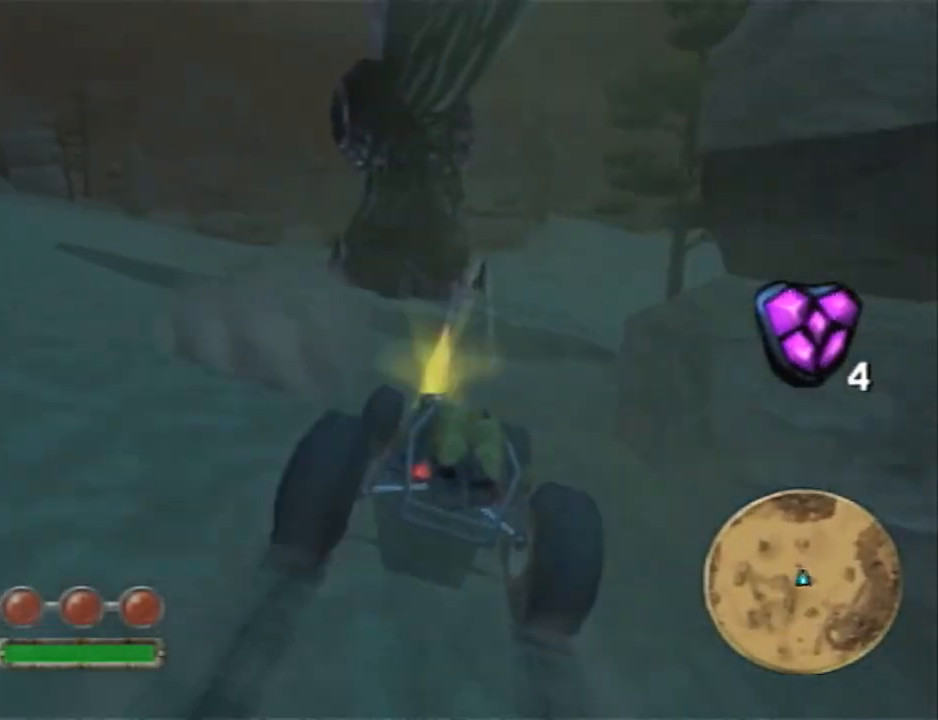
{"dt_ms": 500, "buttons": ["R2"], "left_stick": "left", "right_stick": "center", "events": [[150, "left_stick", "right"], [250, "left_stick", "center"], [500, "left_stick", "left"]]}
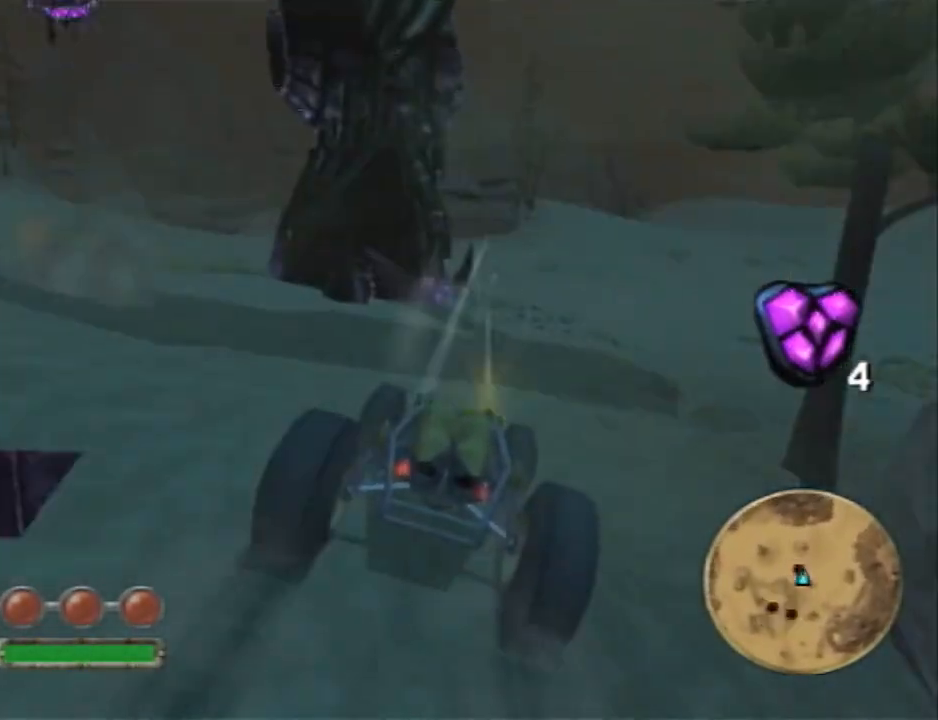
{"dt_ms": 500, "buttons": ["R2"], "left_stick": "center", "right_stick": "center", "events": [[133, "left_stick", "center"], [283, "SQUARE", "down"], [383, "left_stick", "up-right"], [500, "SQUARE", "up"], [500, "left_stick", "center"]]}
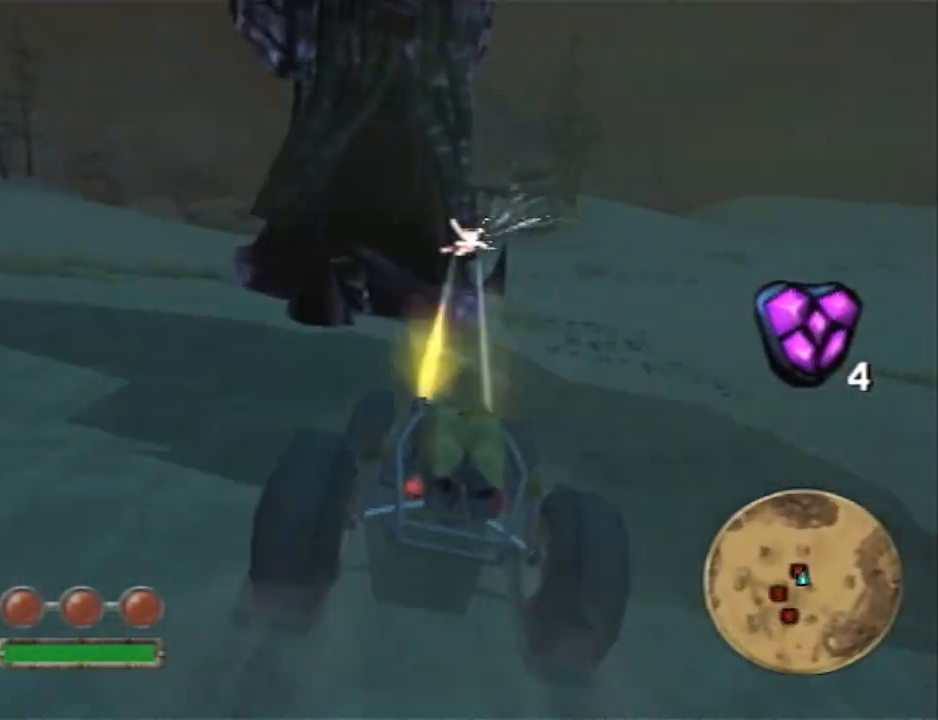
{"dt_ms": 500, "buttons": ["R2"], "left_stick": "center", "right_stick": "center", "events": [[250, "left_stick", "right"], [383, "left_stick", "center"]]}
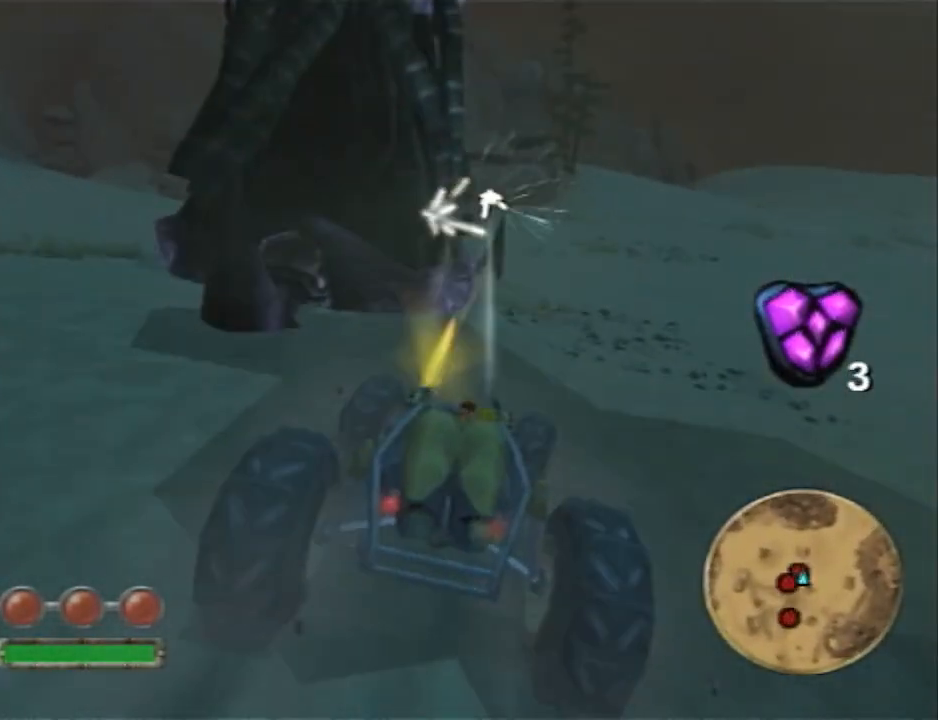
{"dt_ms": 500, "buttons": ["CIRCLE"], "left_stick": "left", "right_stick": "center", "events": [[233, "CROSS", "down"], [233, "left_stick", "left"], [350, "CROSS", "up"], [383, "CIRCLE", "down"], [500, "R2", "up"]]}
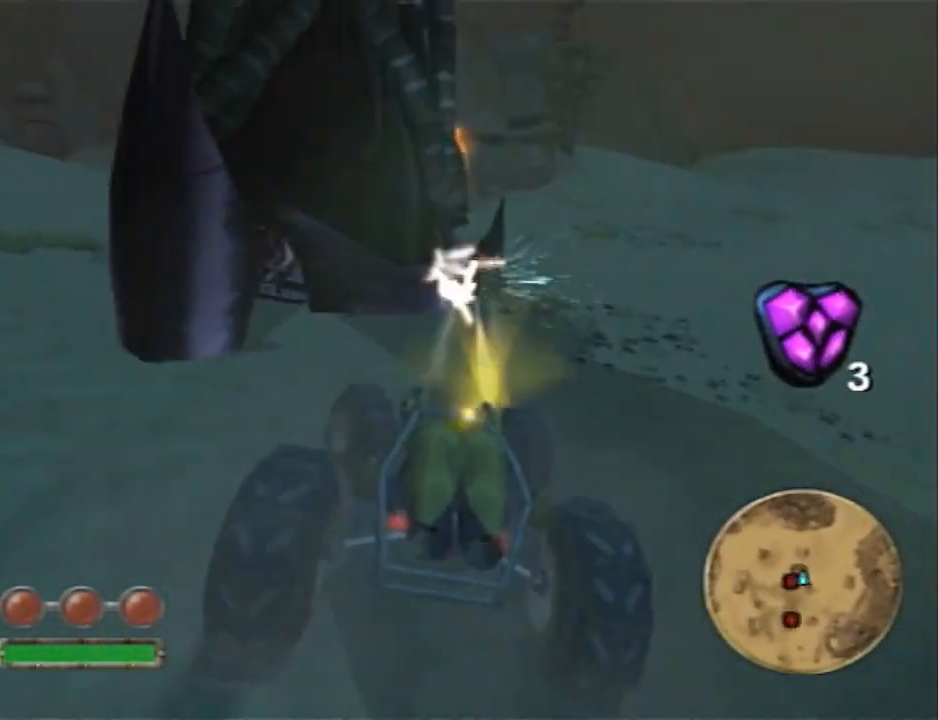
{"dt_ms": 500, "buttons": ["CROSS", "R2"], "left_stick": "left", "right_stick": "center", "events": [[83, "CIRCLE", "up"], [133, "CROSS", "down"], [500, "R2", "down"]]}
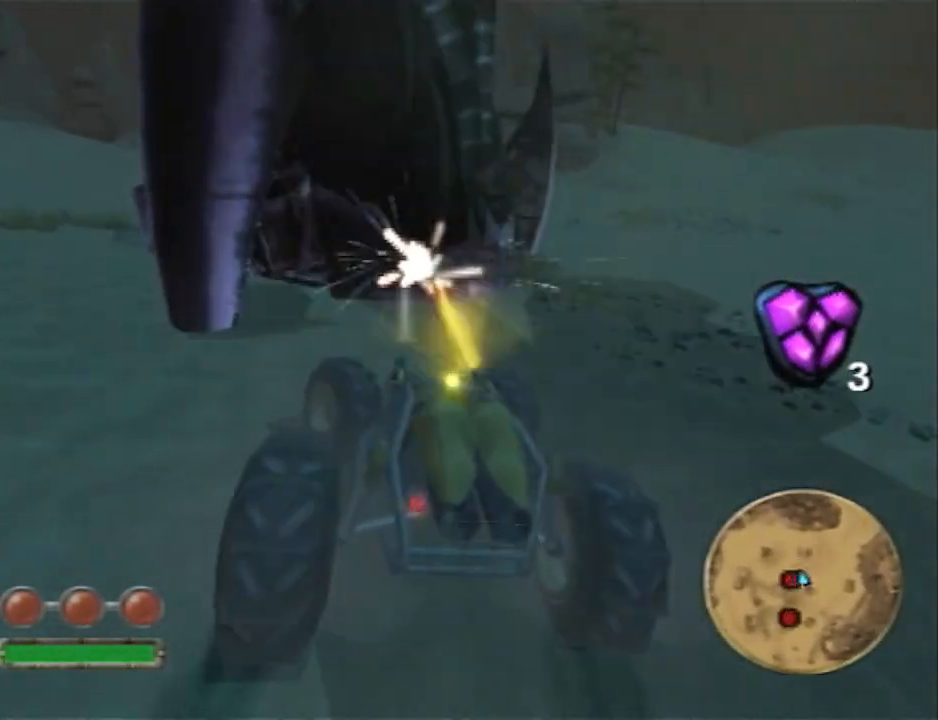
{"dt_ms": 500, "buttons": ["CROSS", "R2"], "left_stick": "left", "right_stick": "center", "events": []}
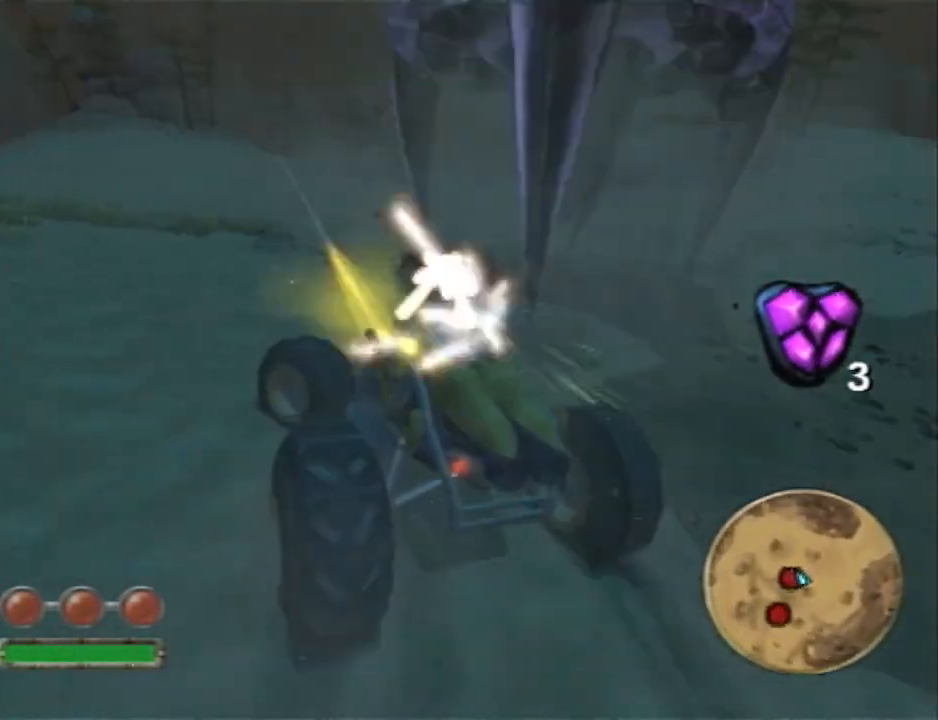
{"dt_ms": 500, "buttons": ["CROSS", "R2"], "left_stick": "center", "right_stick": "center", "events": [[450, "left_stick", "center"]]}
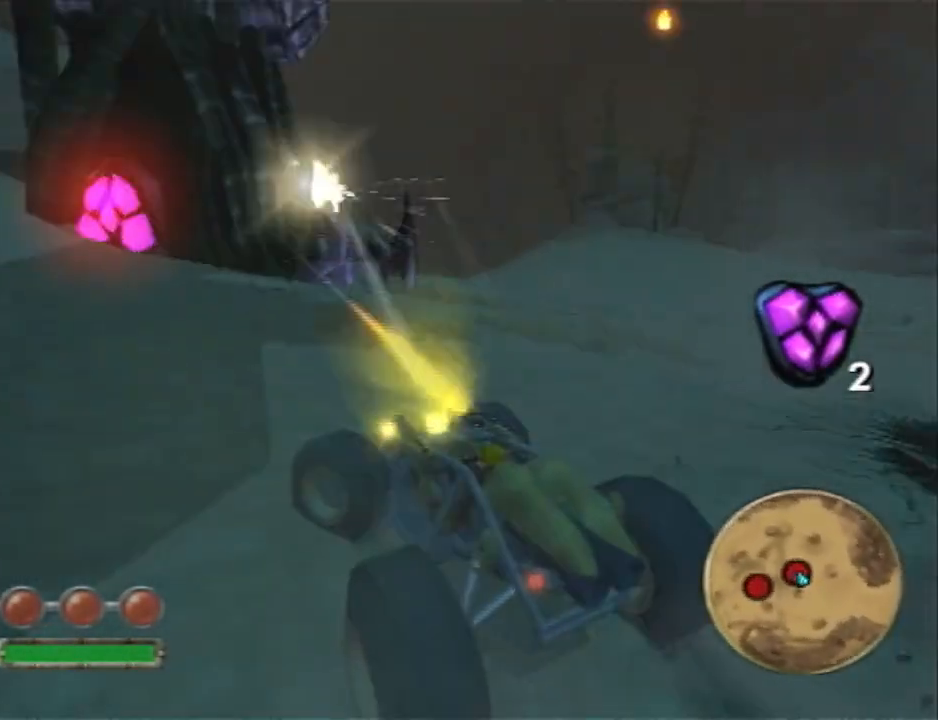
{"dt_ms": 500, "buttons": ["CIRCLE", "L3"], "left_stick": "right", "right_stick": "center", "events": [[17, "left_stick", "right"], [83, "CROSS", "up"], [267, "CIRCLE", "down"], [267, "R2", "up"], [333, "L3", "down"]]}
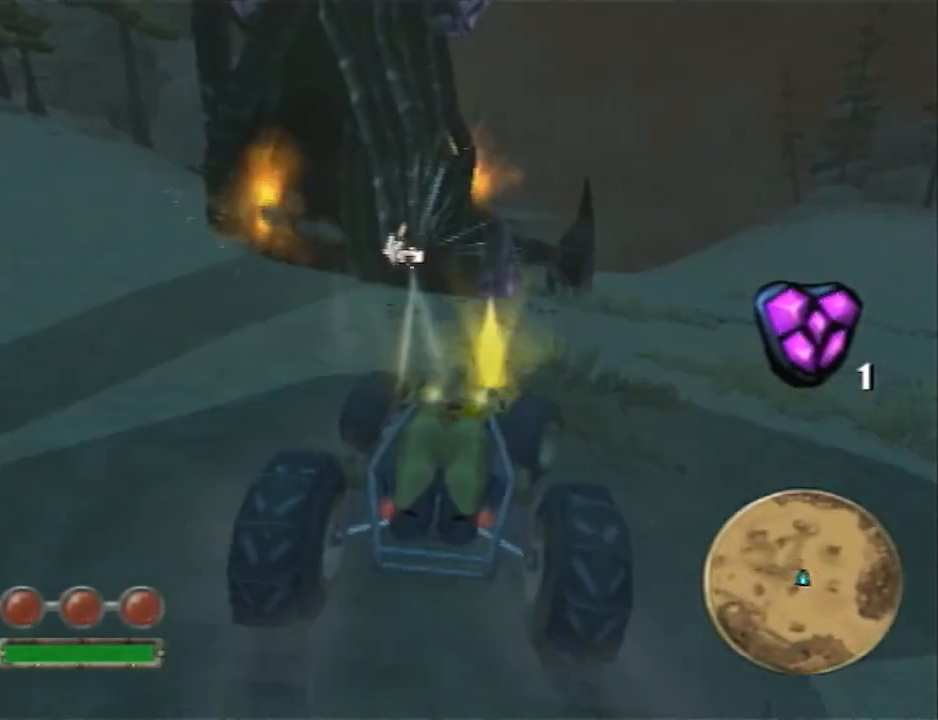
{"dt_ms": 1000, "buttons": ["CROSS", "L3"], "left_stick": "right", "right_stick": "center"}
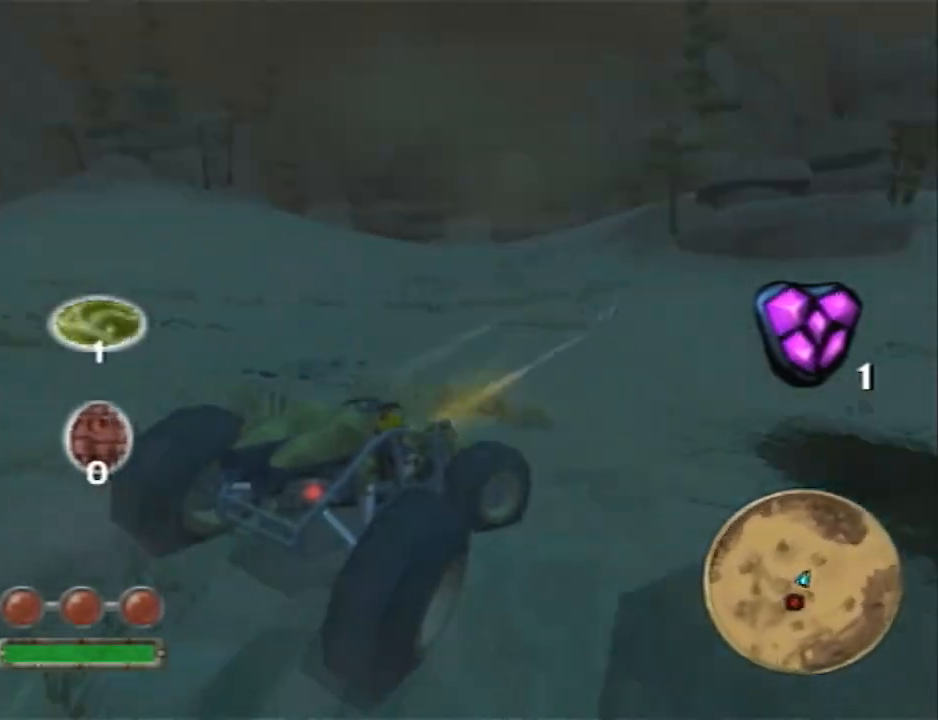
{"dt_ms": 500, "buttons": ["R2"], "left_stick": "right", "right_stick": "left", "events": [[117, "L3", "up"], [333, "CROSS", "up"], [400, "right_stick", "left"], [500, "R2", "down"]]}
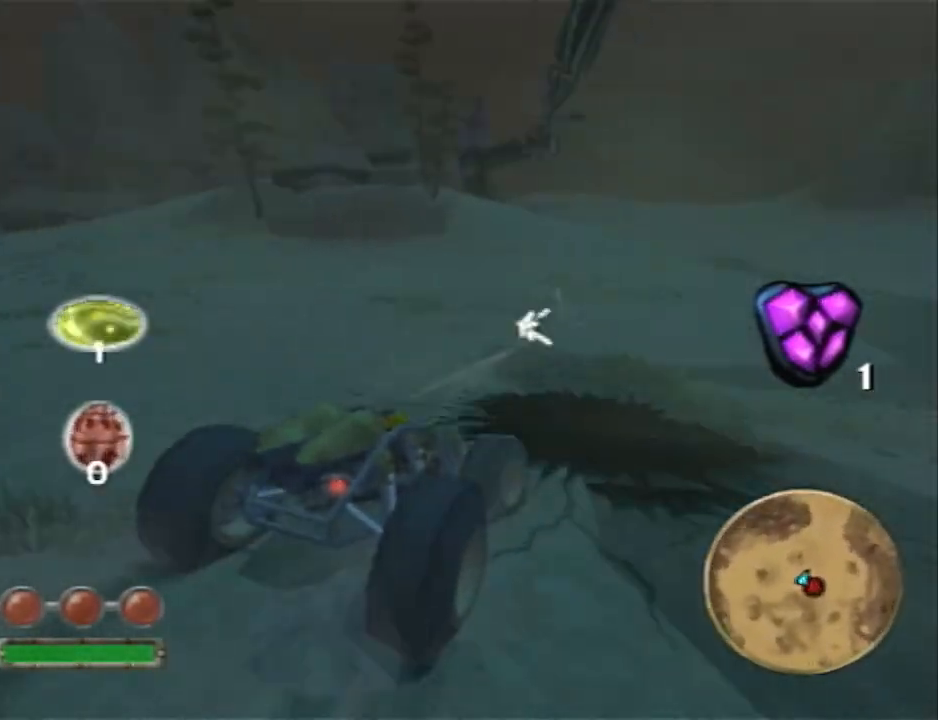
{"dt_ms": 500, "buttons": ["R2"], "left_stick": "center", "right_stick": "center", "events": [[217, "right_stick", "center"], [400, "SQUARE", "down"], [400, "left_stick", "center"], [500, "SQUARE", "up"]]}
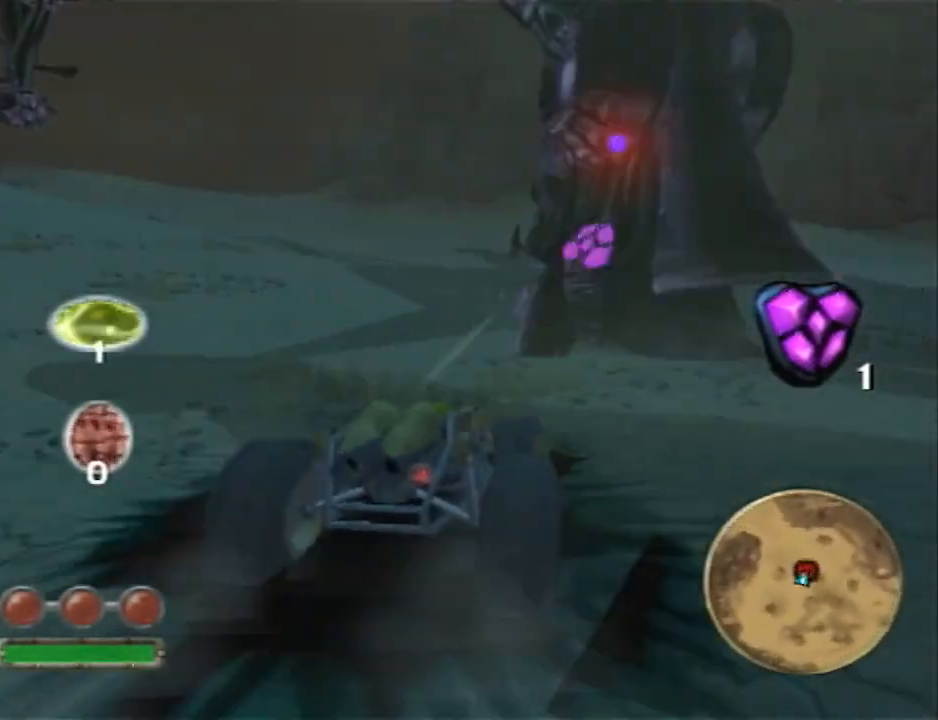
{"dt_ms": 500, "buttons": ["CROSS", "R2"], "left_stick": "right", "right_stick": "center", "events": [[383, "left_stick", "right"], [500, "CROSS", "down"]]}
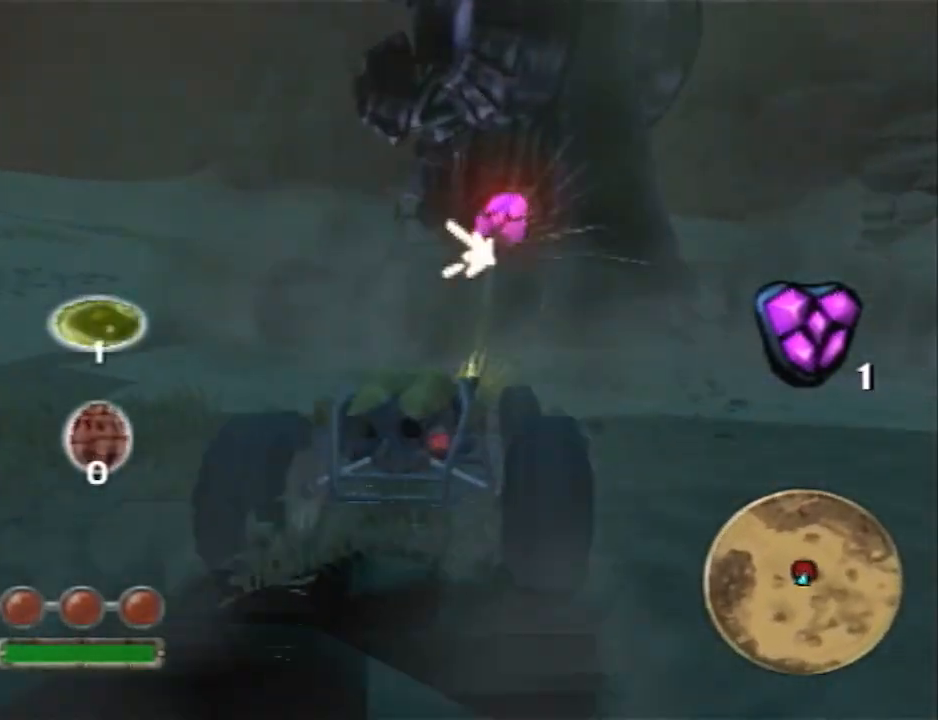
{"dt_ms": 500, "buttons": ["TRIANGLE", "R2"], "left_stick": "center", "right_stick": "center", "events": [[67, "left_stick", "center"], [250, "CROSS", "up"], [467, "TRIANGLE", "down"]]}
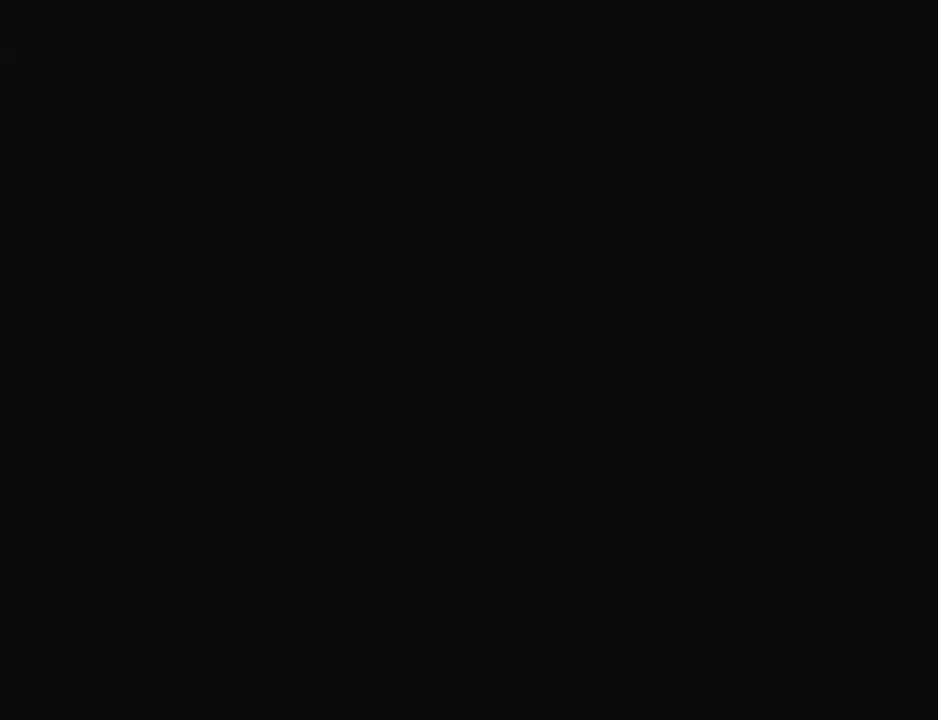
{"dt_ms": 500, "buttons": ["TRIANGLE"], "left_stick": "center", "right_stick": "center", "events": [[67, "TRIANGLE", "up"], [133, "R2", "up"], [217, "TRIANGLE", "down"], [317, "TRIANGLE", "up"], [450, "TRIANGLE", "down"]]}
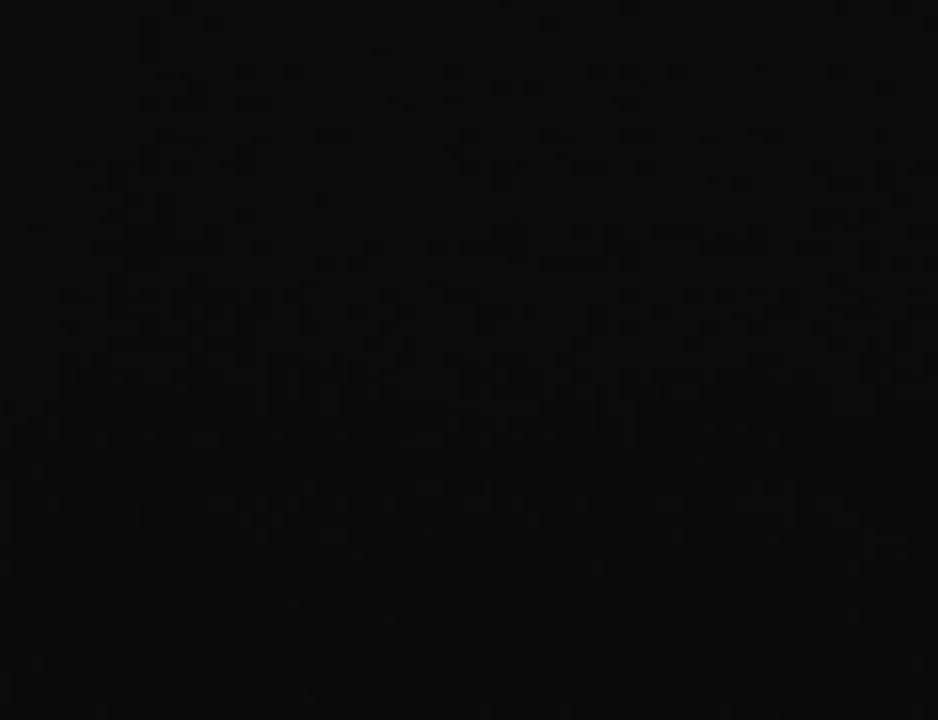
{"dt_ms": 500, "buttons": [], "left_stick": "center", "right_stick": "center", "events": [[33, "TRIANGLE", "up"], [167, "TRIANGLE", "down"], [250, "TRIANGLE", "up"], [350, "TRIANGLE", "down"], [417, "TRIANGLE", "up"]]}
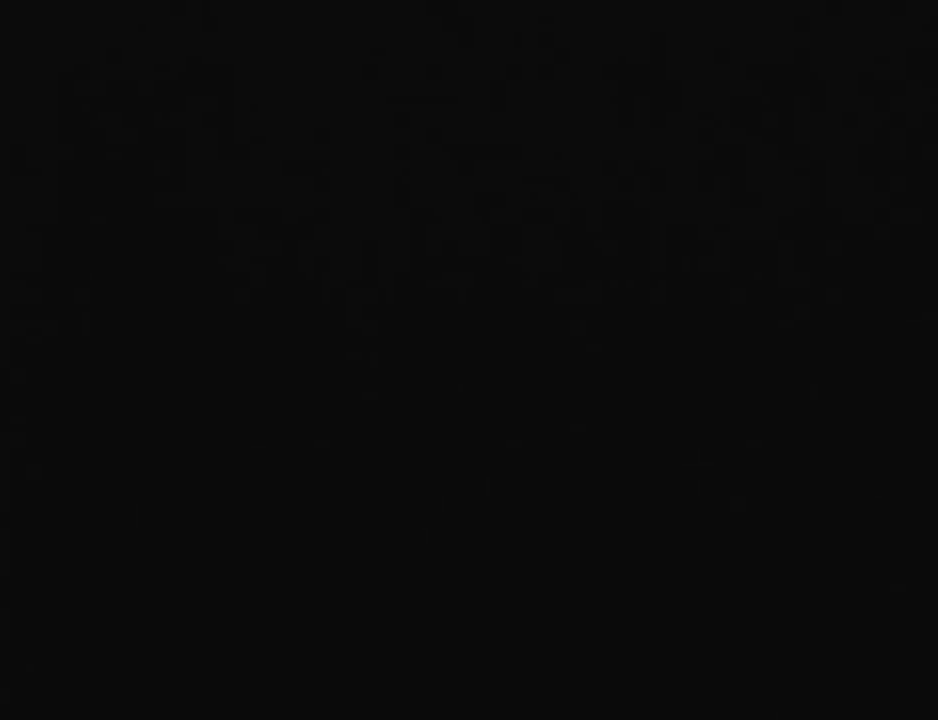
{"dt_ms": 500, "buttons": [], "left_stick": "center", "right_stick": "center", "events": [[33, "TRIANGLE", "down"], [133, "TRIANGLE", "up"], [233, "TRIANGLE", "down"], [317, "TRIANGLE", "up"], [417, "TRIANGLE", "down"], [483, "TRIANGLE", "up"]]}
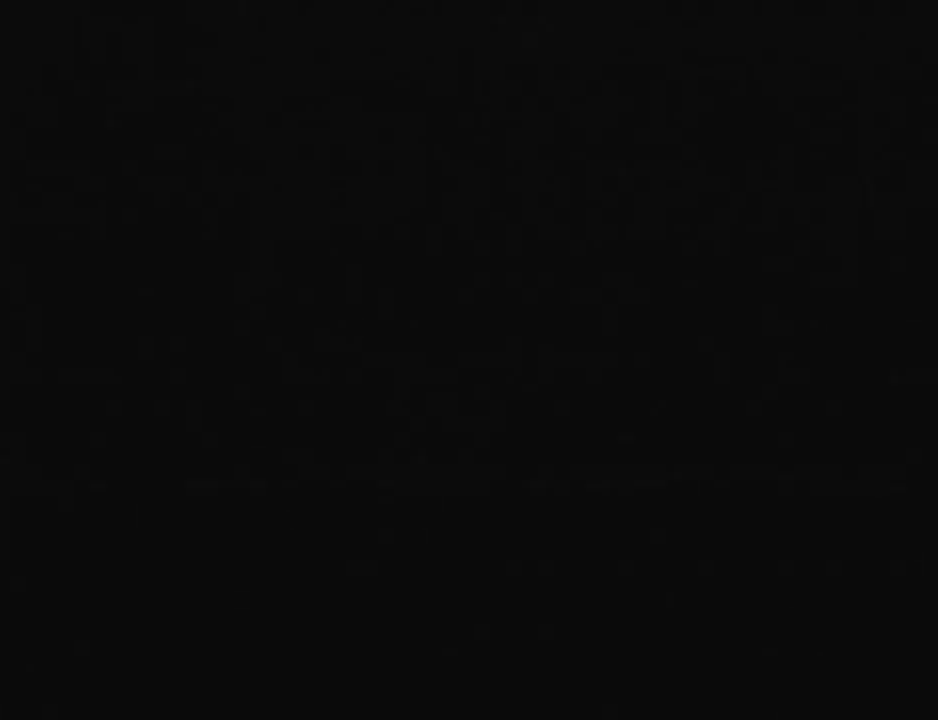
{"dt_ms": 500, "buttons": [], "left_stick": "center", "right_stick": "center", "events": [[133, "TRIANGLE", "down"], [233, "TRIANGLE", "up"], [333, "TRIANGLE", "down"], [417, "TRIANGLE", "up"]]}
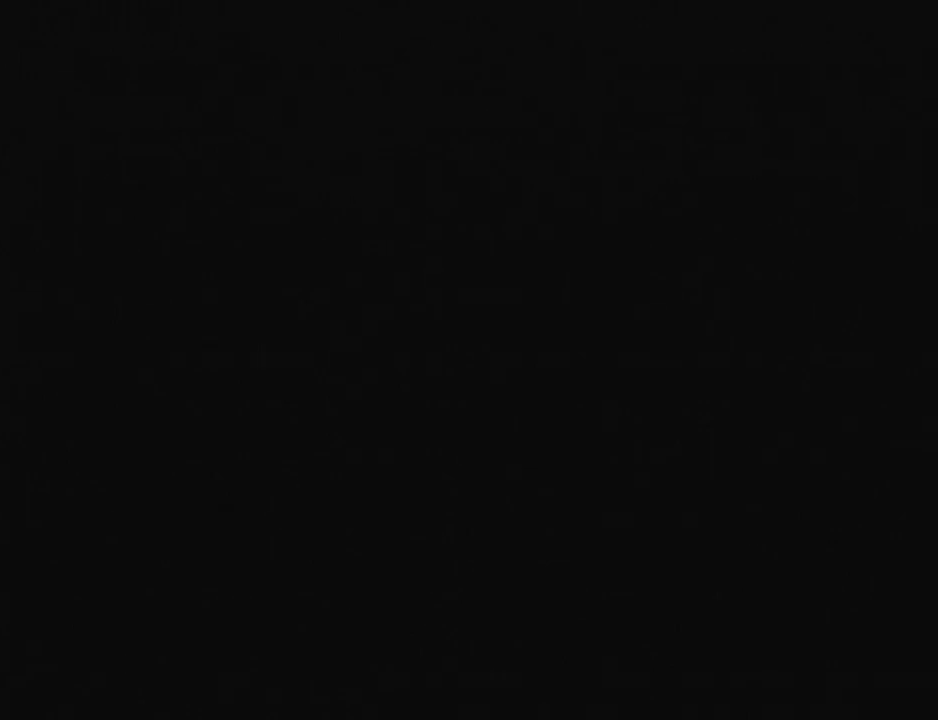
{"dt_ms": 500, "buttons": [], "left_stick": "center", "right_stick": "center", "events": [[17, "TRIANGLE", "down"], [117, "TRIANGLE", "up"], [200, "TRIANGLE", "down"], [300, "TRIANGLE", "up"], [400, "TRIANGLE", "down"], [483, "TRIANGLE", "up"]]}
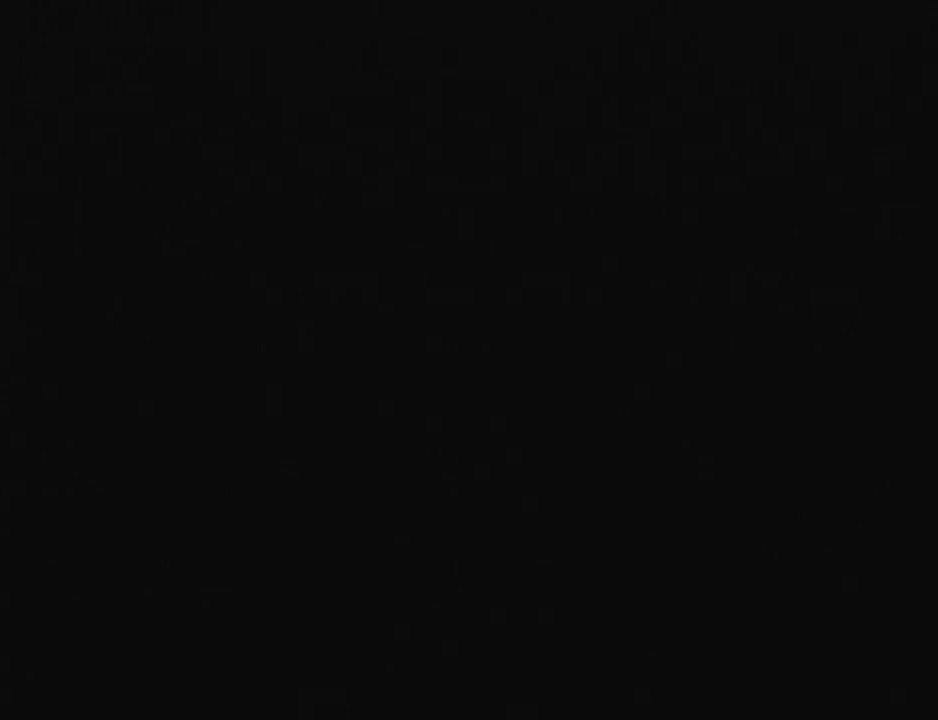
{"dt_ms": 500, "buttons": ["TRIANGLE"], "left_stick": "center", "right_stick": "center", "events": [[83, "TRIANGLE", "down"], [183, "TRIANGLE", "up"], [267, "TRIANGLE", "down"], [367, "TRIANGLE", "up"], [483, "TRIANGLE", "down"]]}
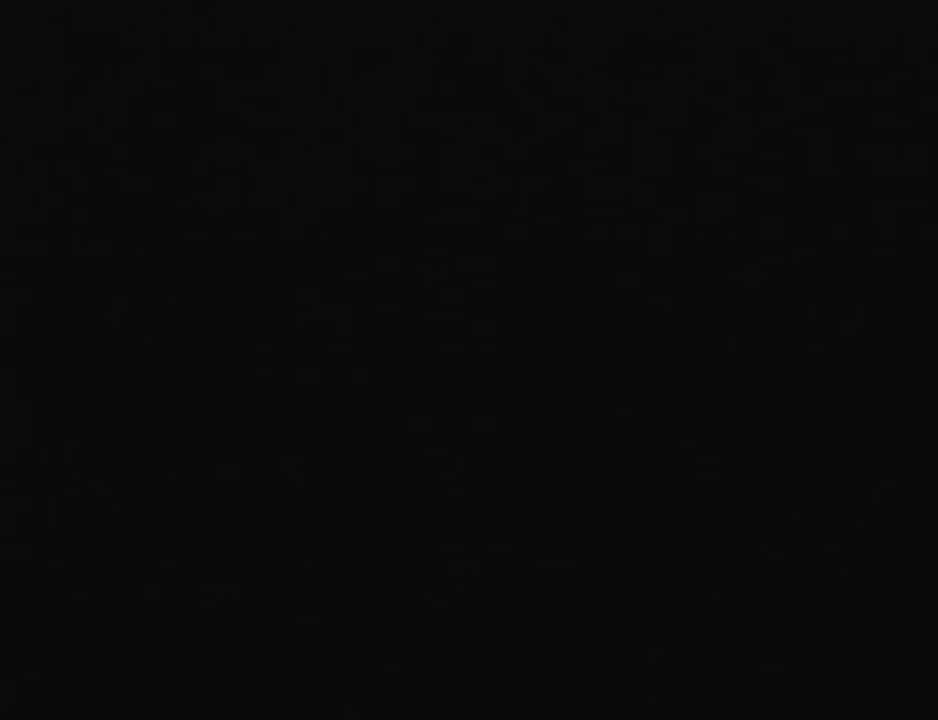
{"dt_ms": 500, "buttons": [], "left_stick": "center", "right_stick": "center", "events": [[83, "TRIANGLE", "up"], [183, "TRIANGLE", "down"], [267, "TRIANGLE", "up"], [400, "TRIANGLE", "down"], [483, "TRIANGLE", "up"]]}
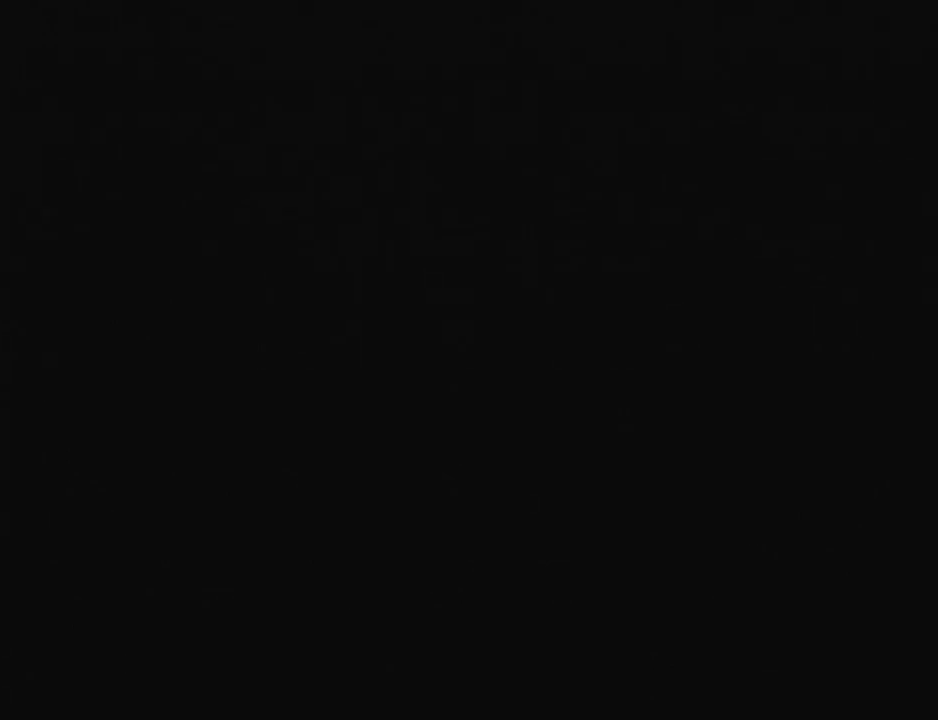
{"dt_ms": 500, "buttons": [], "left_stick": "center", "right_stick": "center", "events": [[117, "TRIANGLE", "down"], [217, "TRIANGLE", "up"], [333, "TRIANGLE", "down"], [433, "TRIANGLE", "up"]]}
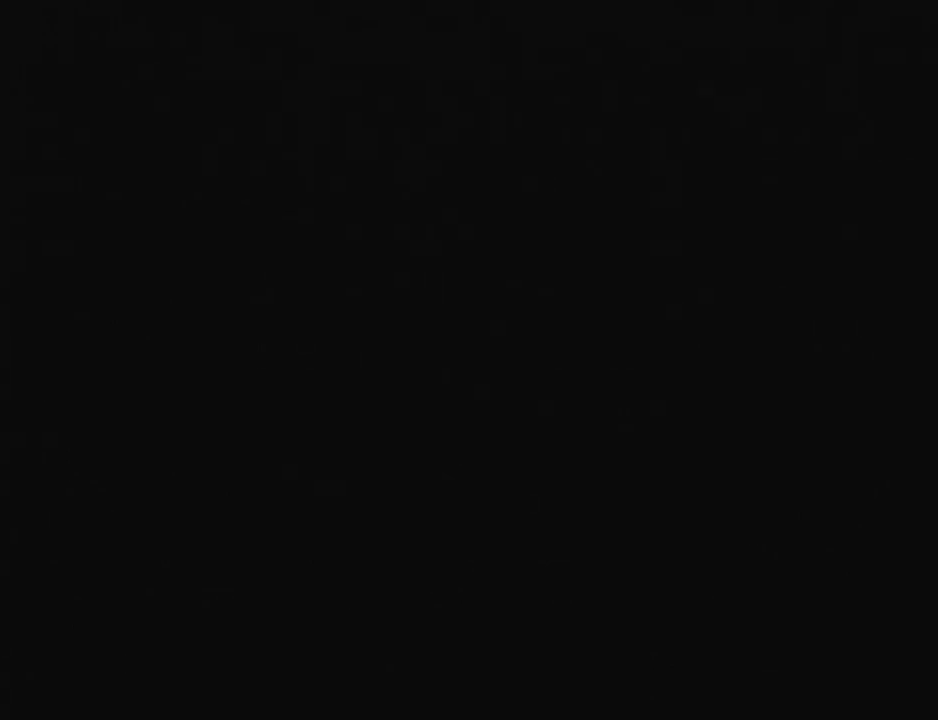
{"dt_ms": 500, "buttons": [], "left_stick": "center", "right_stick": "center", "events": [[83, "TRIANGLE", "down"], [183, "TRIANGLE", "up"], [300, "TRIANGLE", "down"], [433, "TRIANGLE", "up"]]}
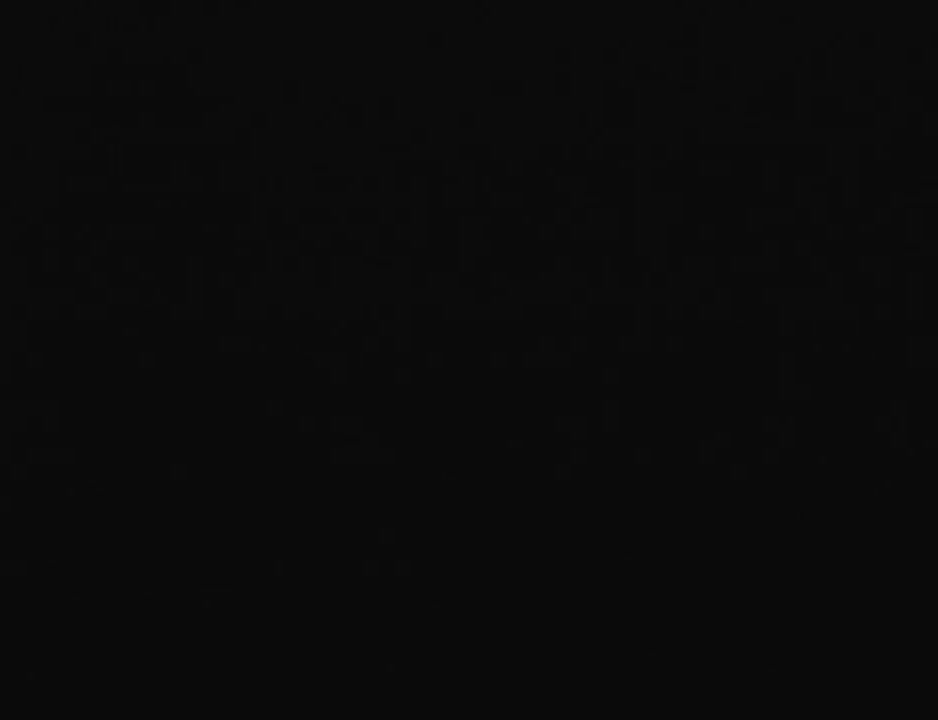
{"dt_ms": 500, "buttons": [], "left_stick": "center", "right_stick": "center", "events": [[67, "TRIANGLE", "down"], [150, "TRIANGLE", "up"], [283, "TRIANGLE", "down"], [400, "TRIANGLE", "up"]]}
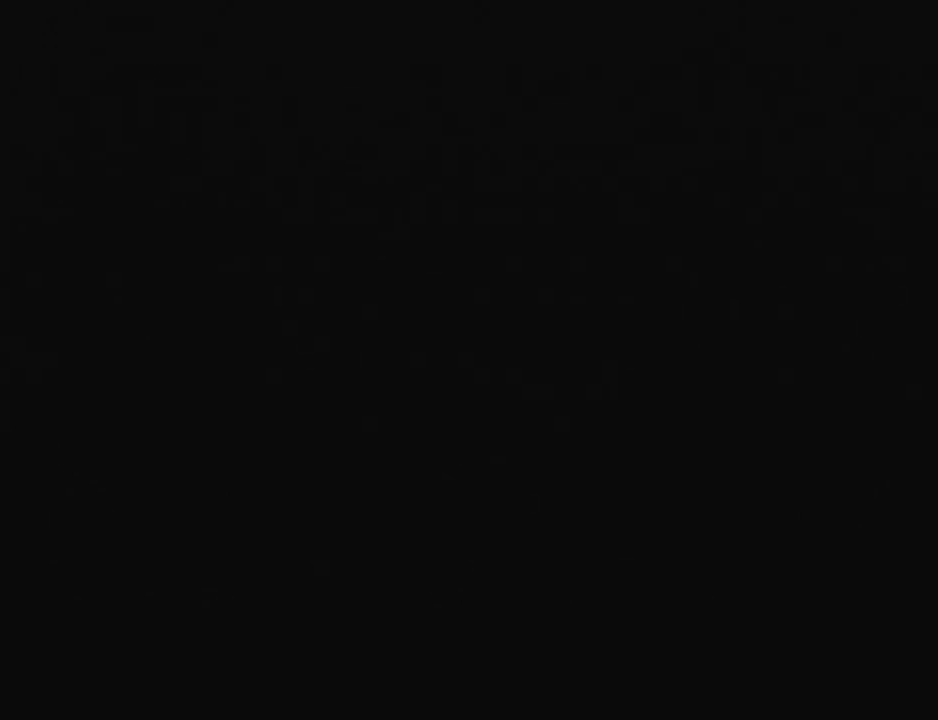
{"dt_ms": 500, "buttons": [], "left_stick": "center", "right_stick": "center", "events": [[67, "TRIANGLE", "down"], [167, "TRIANGLE", "up"], [317, "TRIANGLE", "down"], [417, "TRIANGLE", "up"]]}
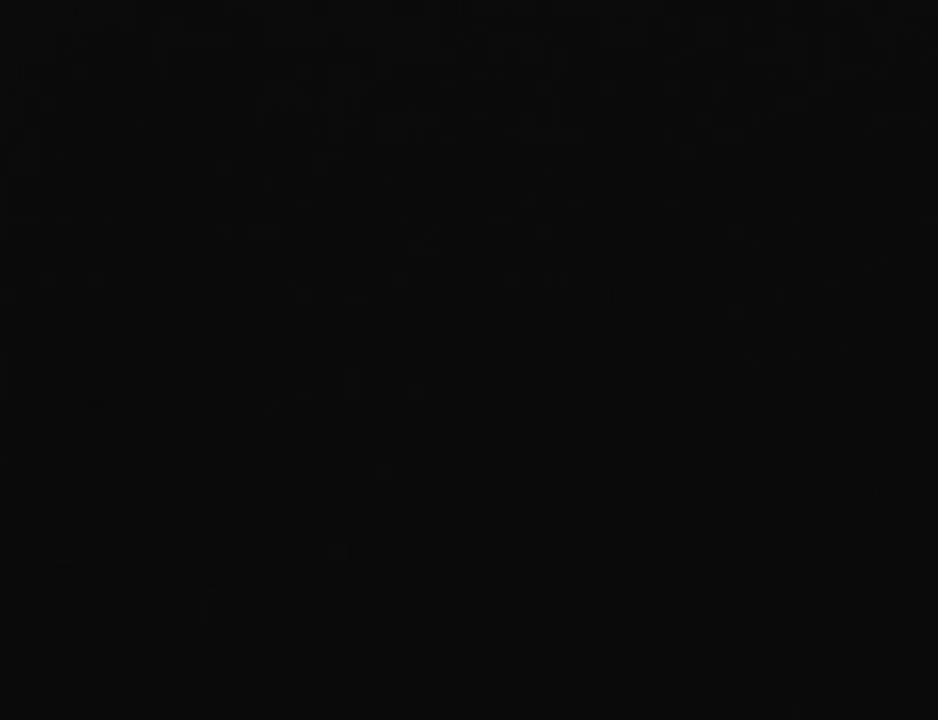
{"dt_ms": 500, "buttons": ["TRIANGLE"], "left_stick": "center", "right_stick": "center", "events": [[67, "TRIANGLE", "down"], [133, "TRIANGLE", "up"], [500, "TRIANGLE", "down"]]}
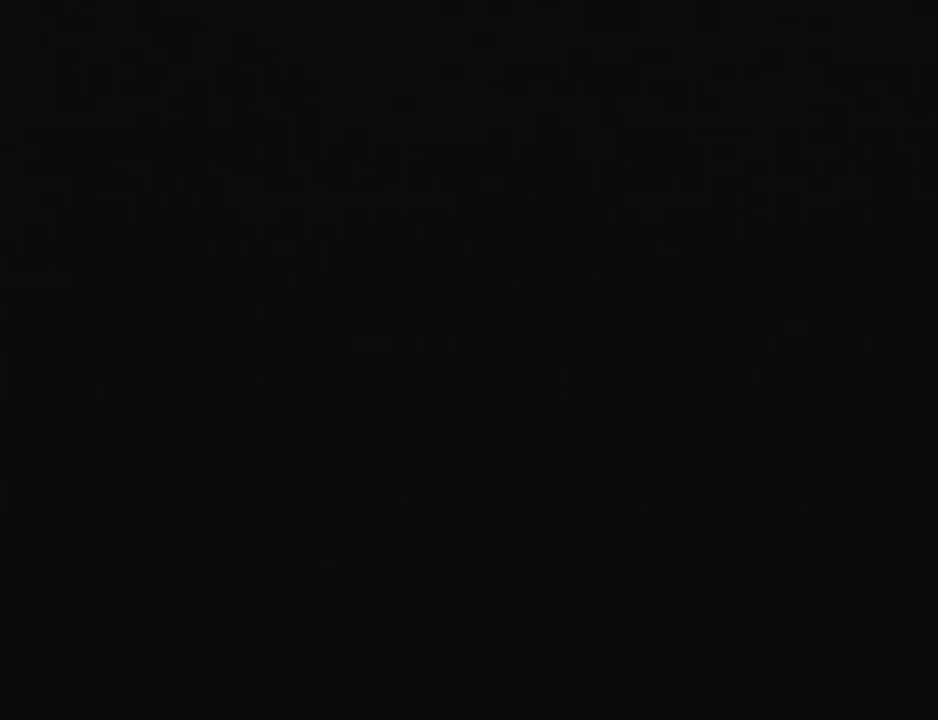
{"dt_ms": 500, "buttons": ["DPAD_UP"], "left_stick": "up-right", "right_stick": "center", "events": [[67, "TRIANGLE", "up"], [317, "DPAD_UP", "down"], [383, "DPAD_UP", "up"], [483, "DPAD_UP", "down"], [483, "left_stick", "up-right"]]}
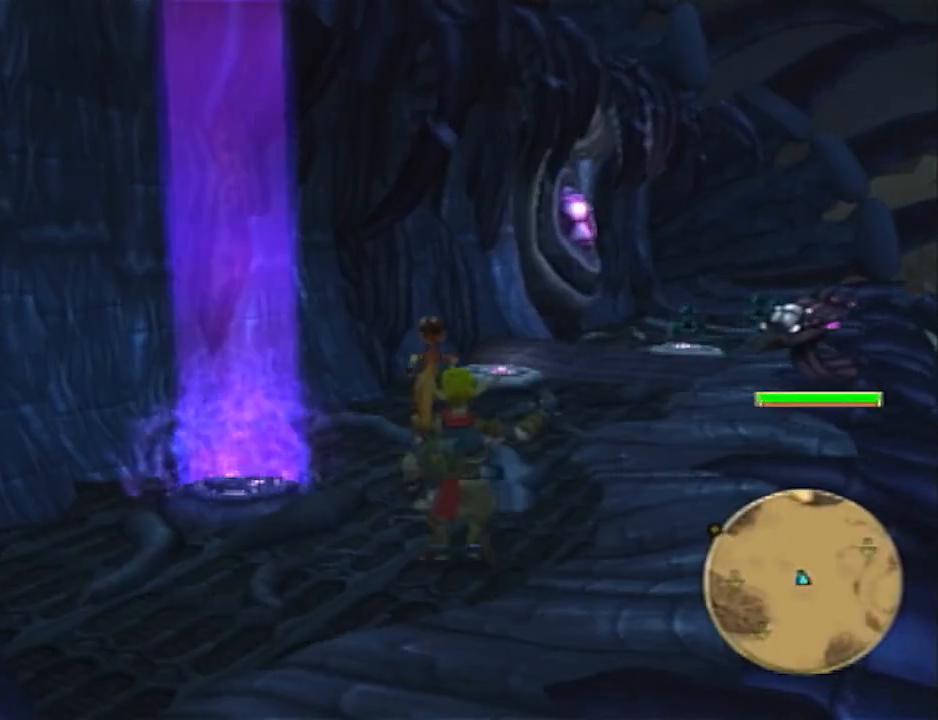
{"dt_ms": 500, "buttons": [], "left_stick": "up", "right_stick": "center", "events": [[50, "DPAD_UP", "up"], [50, "right_stick", "right"], [333, "left_stick", "center"], [383, "right_stick", "center"], [483, "left_stick", "up"]]}
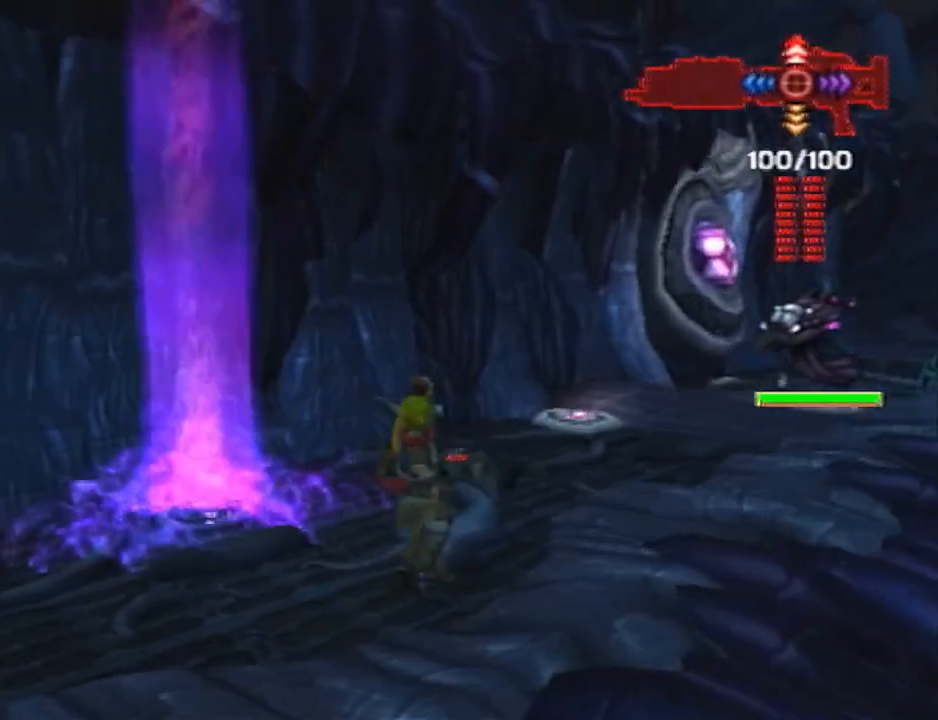
{"dt_ms": 500, "buttons": [], "left_stick": "center", "right_stick": "center", "events": [[17, "right_stick", "right"], [233, "right_stick", "center"], [333, "left_stick", "center"]]}
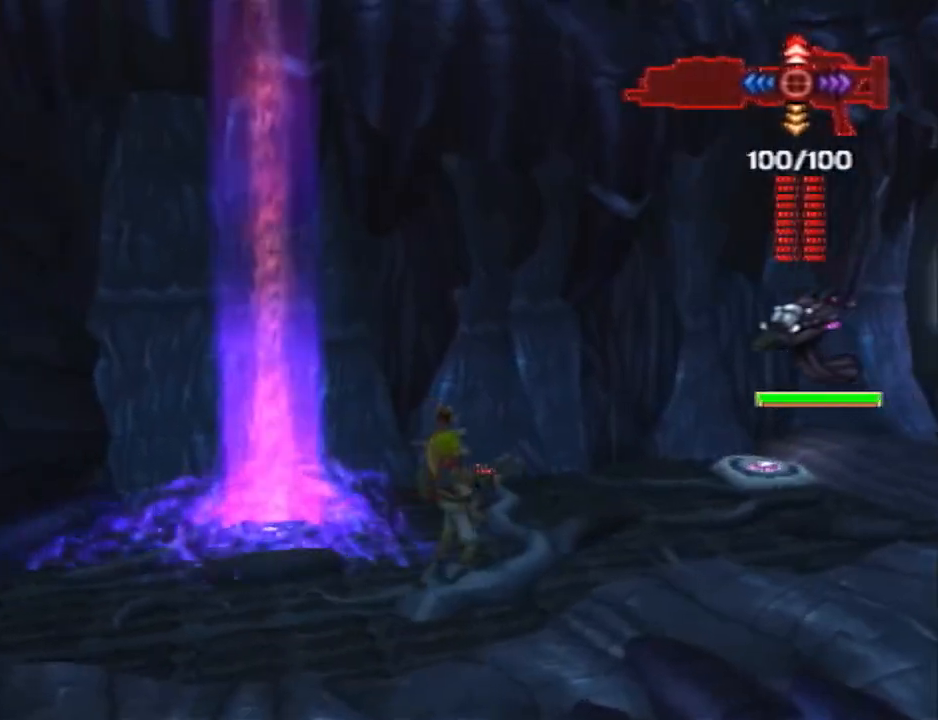
{"dt_ms": 500, "buttons": ["CROSS"], "left_stick": "up", "right_stick": "center", "events": [[17, "R2", "down"], [117, "L1", "down"], [150, "R2", "up"], [217, "CROSS", "down"], [333, "L1", "up"], [450, "left_stick", "up"]]}